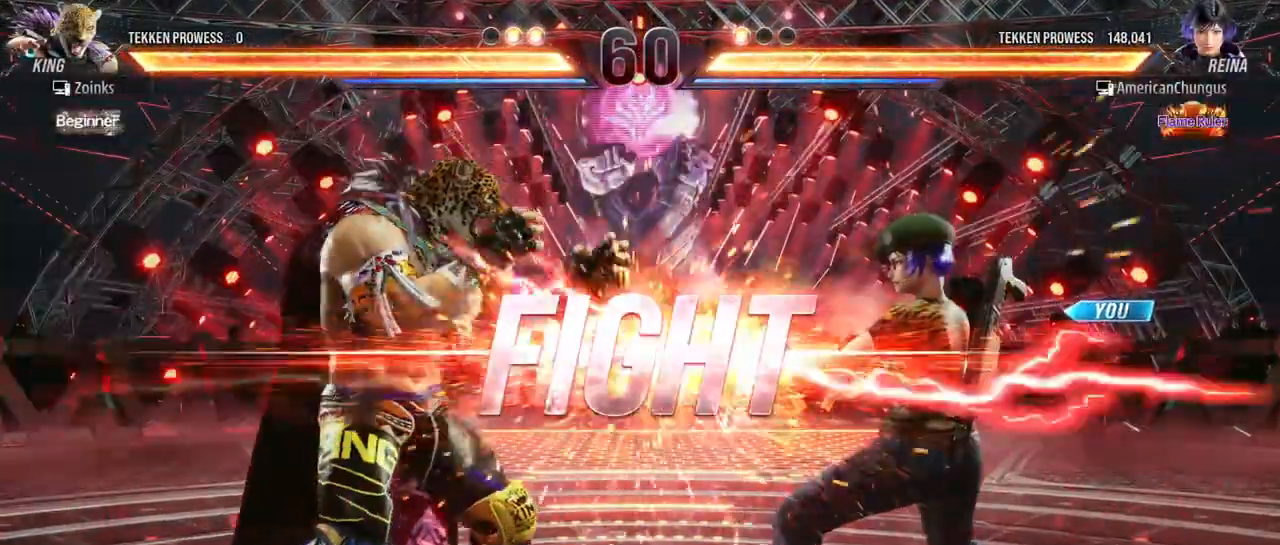
Gameplay with a controller (arcade stick); each line is a JSON object with the inputs held at the frame after it. "events" lists button and stick changes between this image and that frame as [ms after this image, input, new state], when the widget could be followed in between. Not read: L3 R3.
{"buttons": [], "left_stick": "center", "events": [[434, "left_stick", "down"], [501, "left_stick", "center"]]}
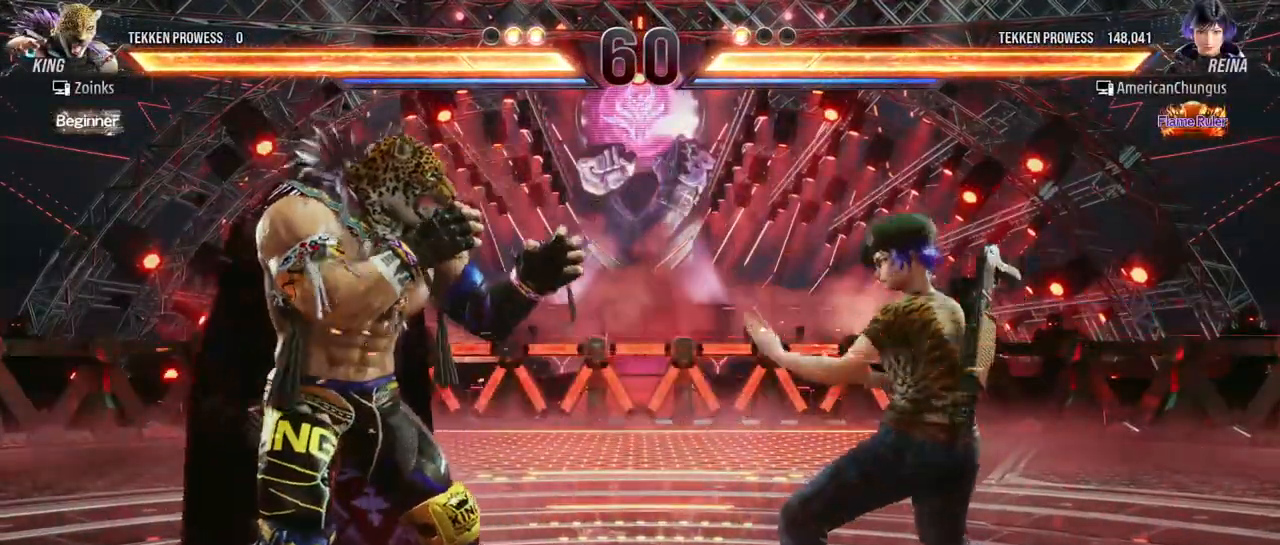
{"buttons": [], "left_stick": "right", "events": [[100, "left_stick", "down"], [217, "left_stick", "center"], [317, "left_stick", "right"], [417, "left_stick", "center"], [483, "left_stick", "right"]]}
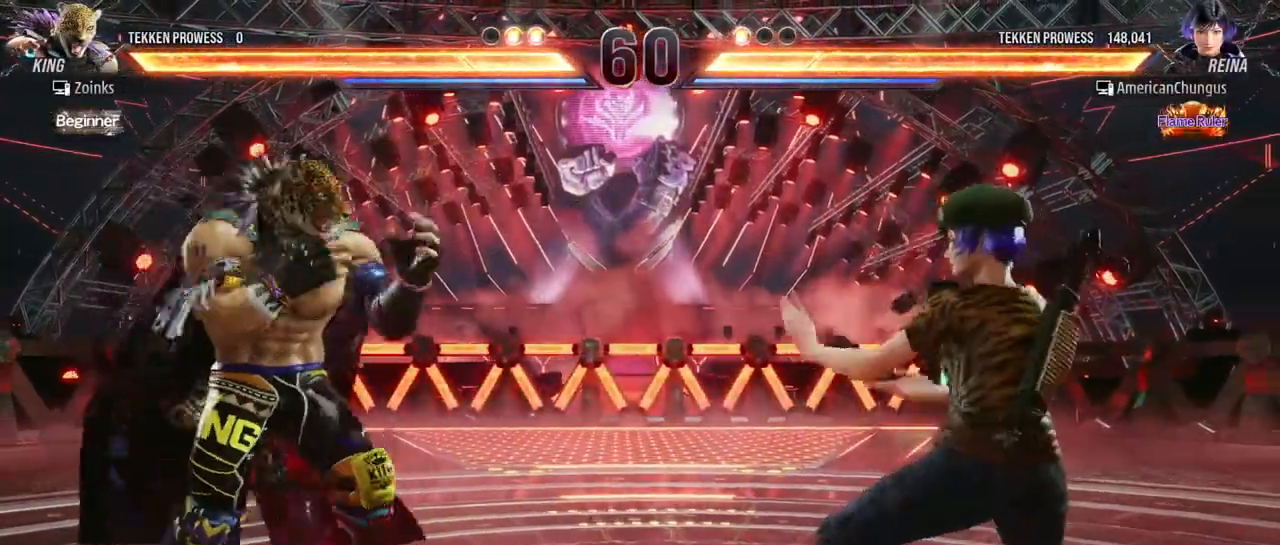
{"buttons": [], "left_stick": "right", "events": [[234, "left_stick", "down"], [350, "left_stick", "right"], [434, "left_stick", "center"], [484, "left_stick", "right"]]}
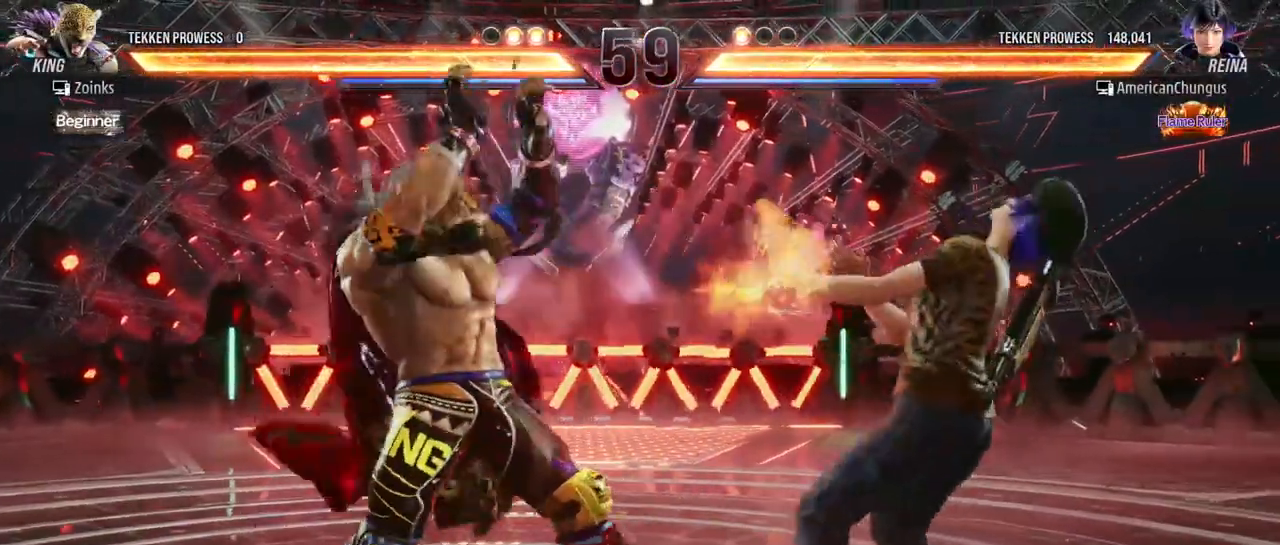
{"buttons": [], "left_stick": "center", "events": [[116, "left_stick", "center"], [267, "TRIANGLE", "down"], [317, "TRIANGLE", "up"], [450, "TRIANGLE", "down"], [500, "TRIANGLE", "up"]]}
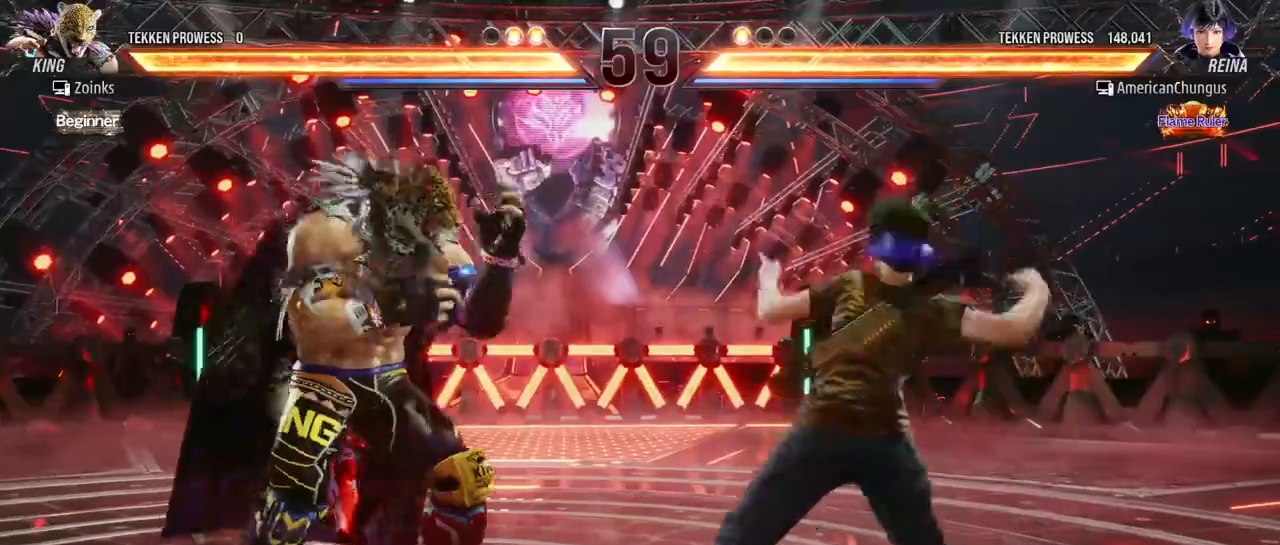
{"buttons": [], "left_stick": "center", "events": [[84, "TRIANGLE", "down"], [134, "TRIANGLE", "up"], [384, "SQUARE", "down"], [451, "SQUARE", "up"]]}
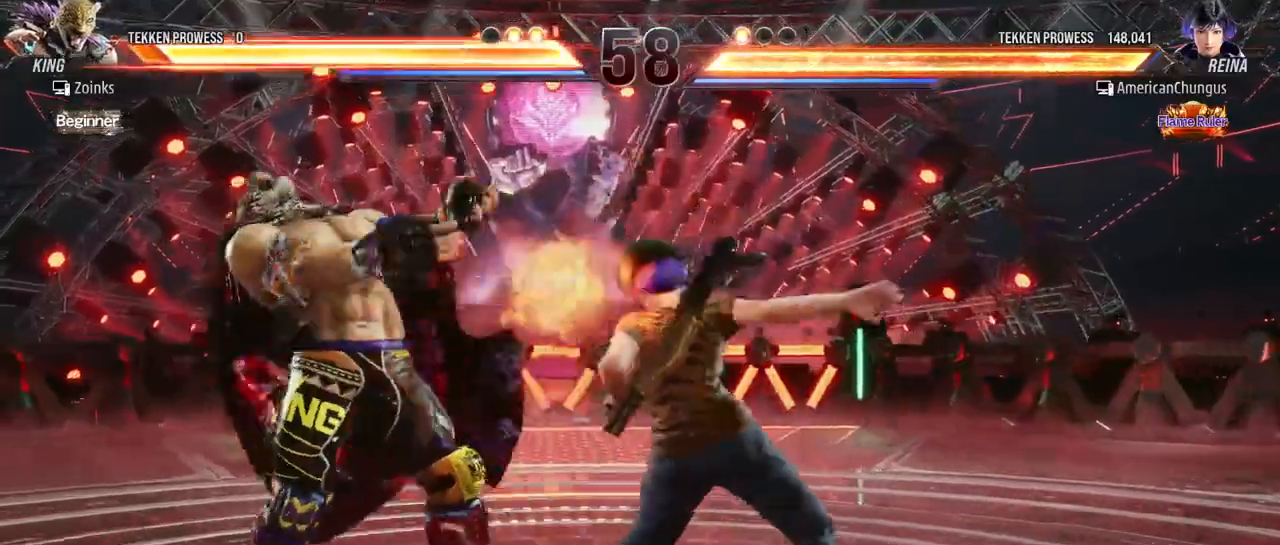
{"buttons": [], "left_stick": "center", "events": []}
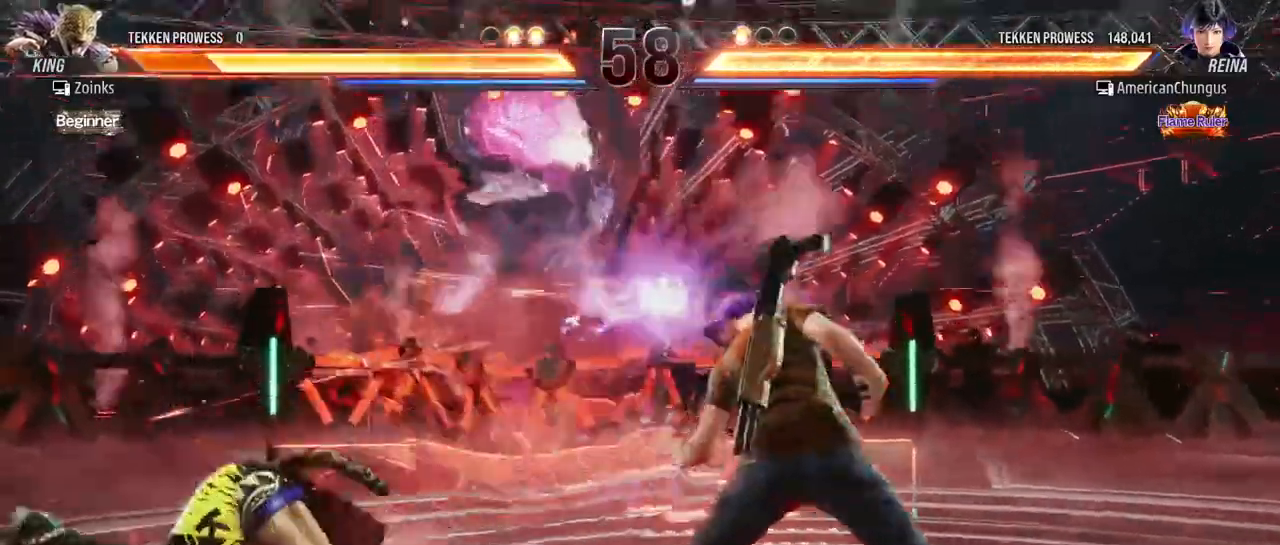
{"buttons": [], "left_stick": "left", "events": [[284, "left_stick", "left"], [367, "left_stick", "center"], [451, "left_stick", "left"]]}
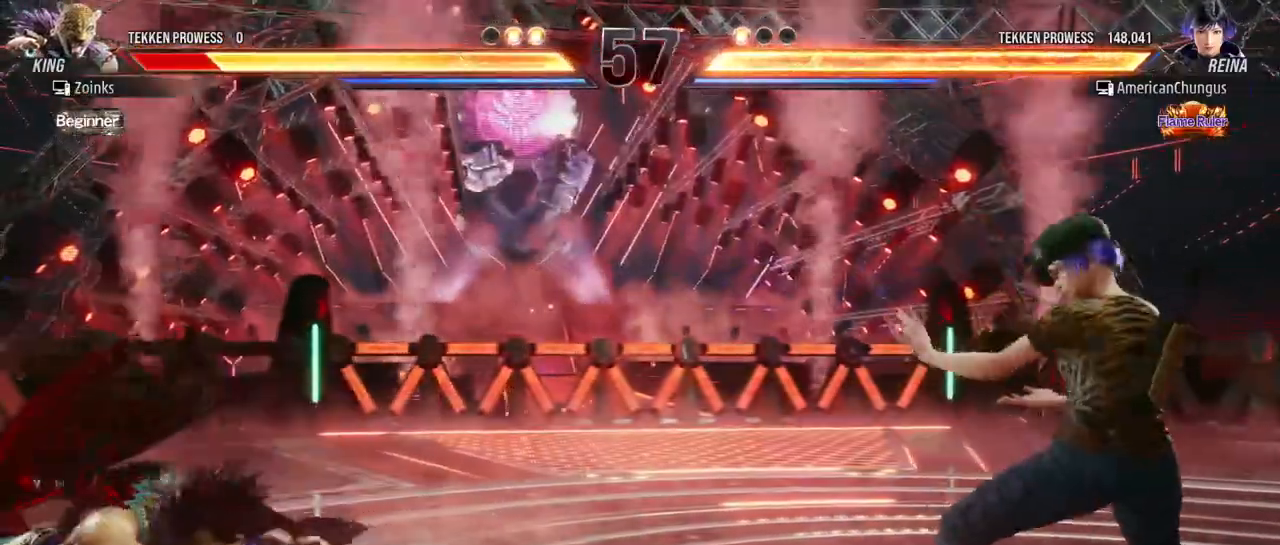
{"buttons": [], "left_stick": "center", "events": [[16, "left_stick", "center"], [100, "left_stick", "left"], [183, "CROSS", "down"], [250, "CROSS", "up"], [300, "left_stick", "center"]]}
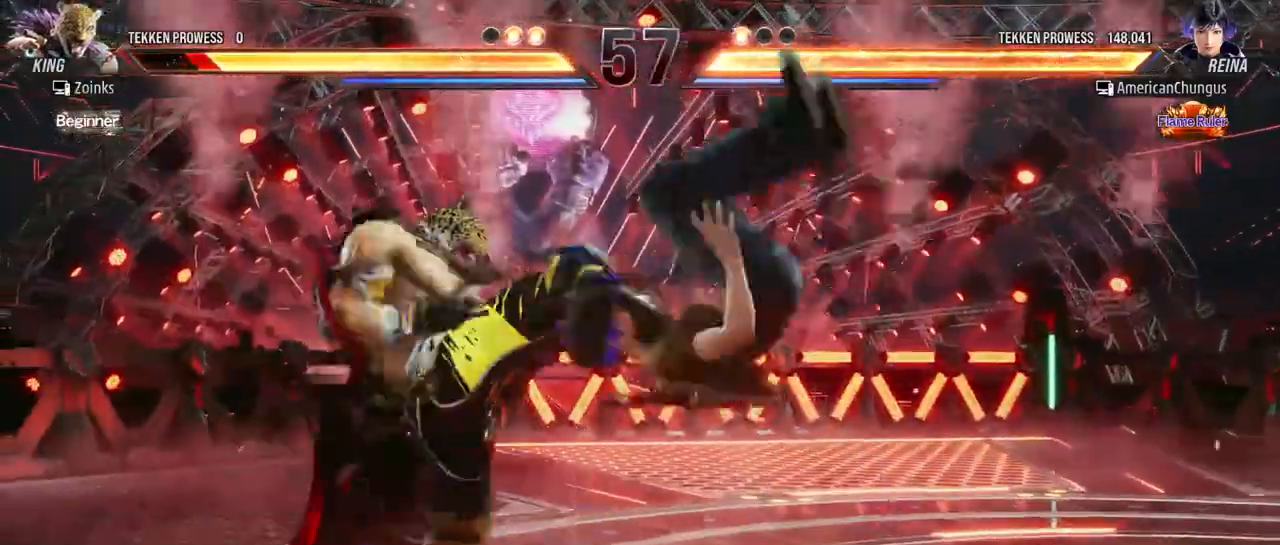
{"buttons": [], "left_stick": "right", "events": [[401, "left_stick", "right"]]}
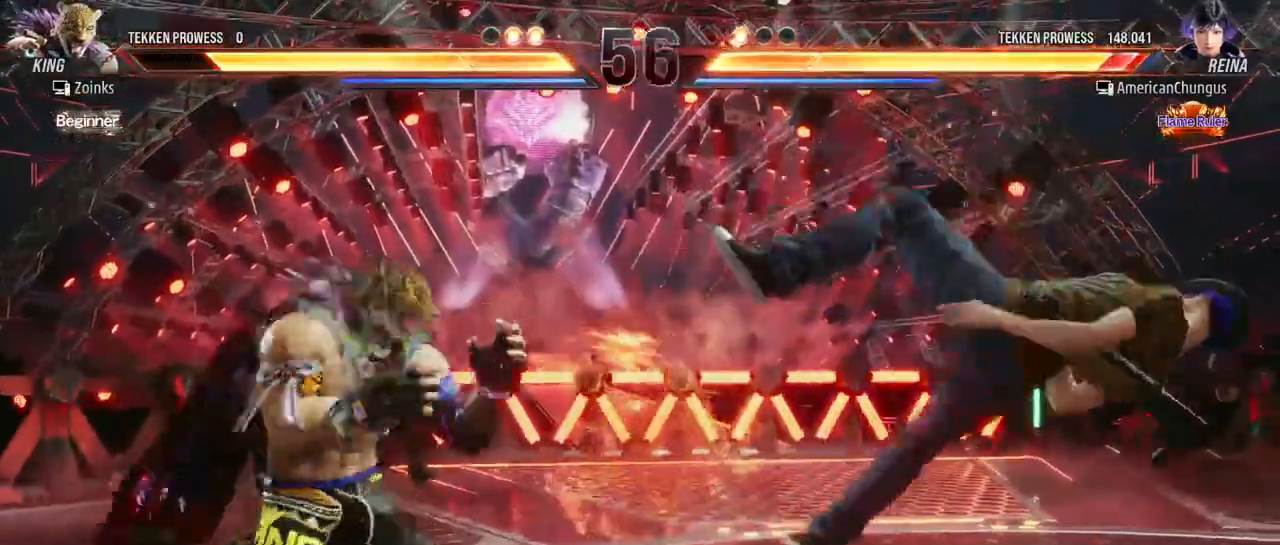
{"buttons": [], "left_stick": "right", "events": []}
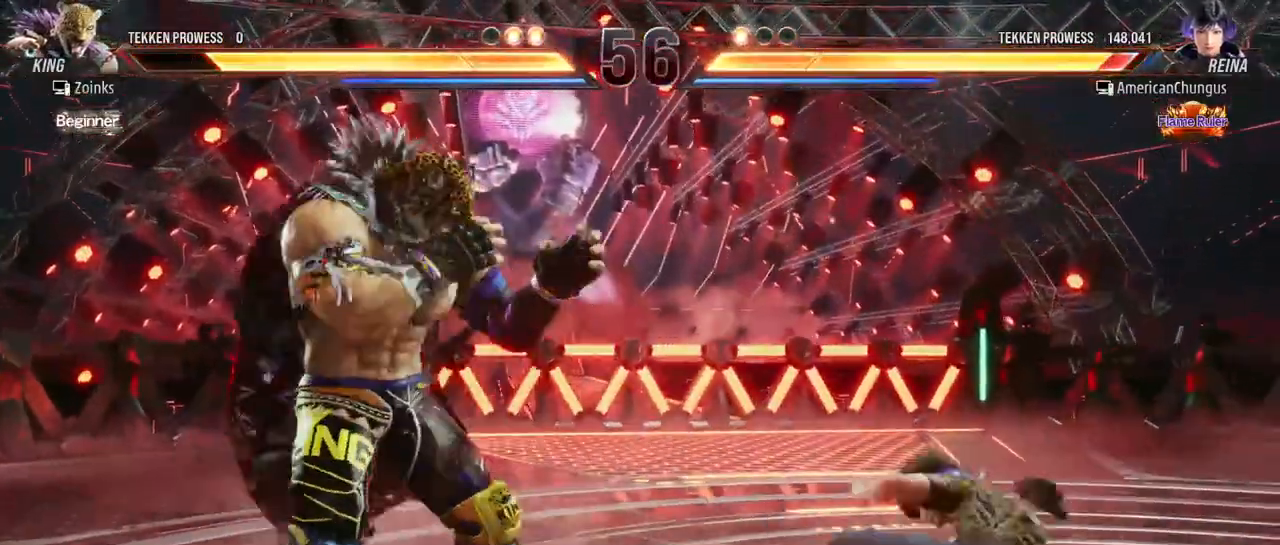
{"buttons": [], "left_stick": "down-right", "events": [[417, "left_stick", "down-right"]]}
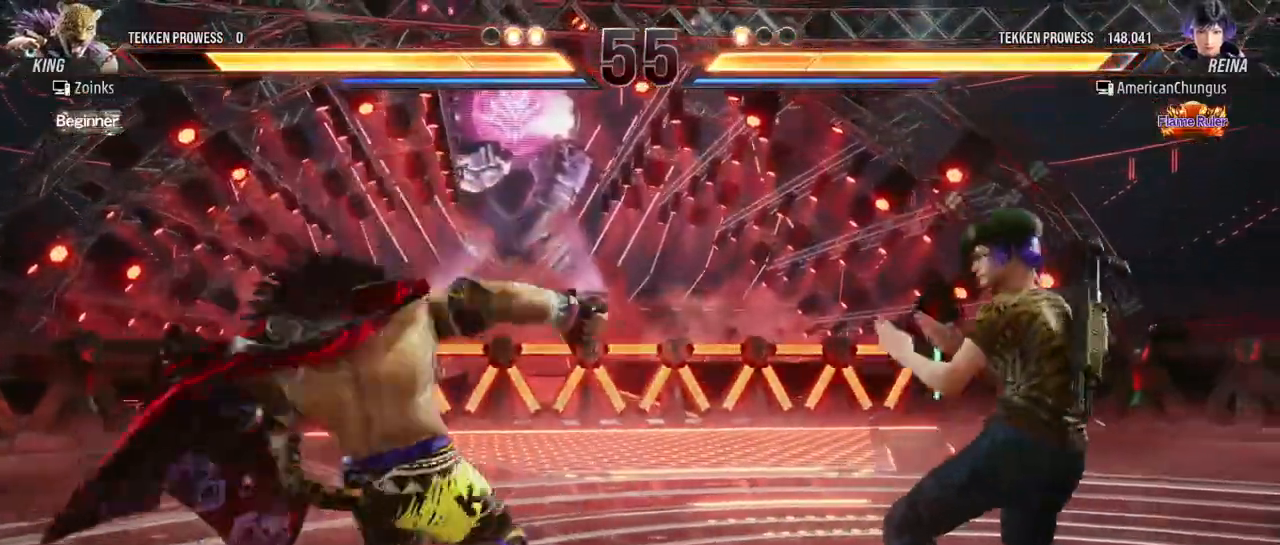
{"buttons": [], "left_stick": "center", "events": [[83, "left_stick", "down"], [367, "left_stick", "center"]]}
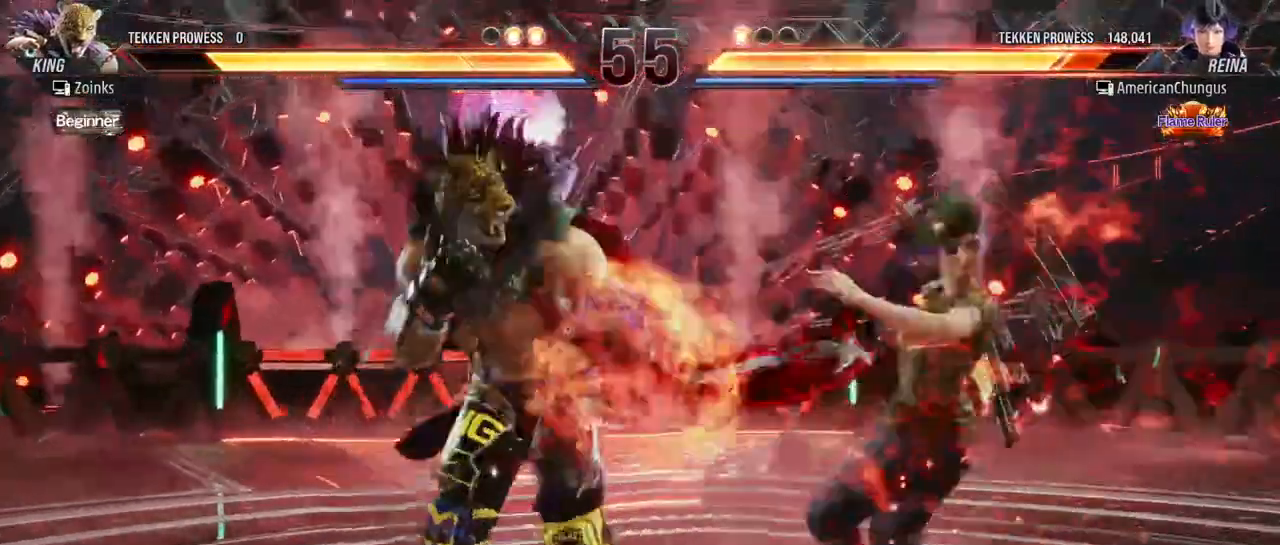
{"buttons": [], "left_stick": "right", "events": [[134, "left_stick", "right"], [234, "left_stick", "center"], [300, "left_stick", "right"]]}
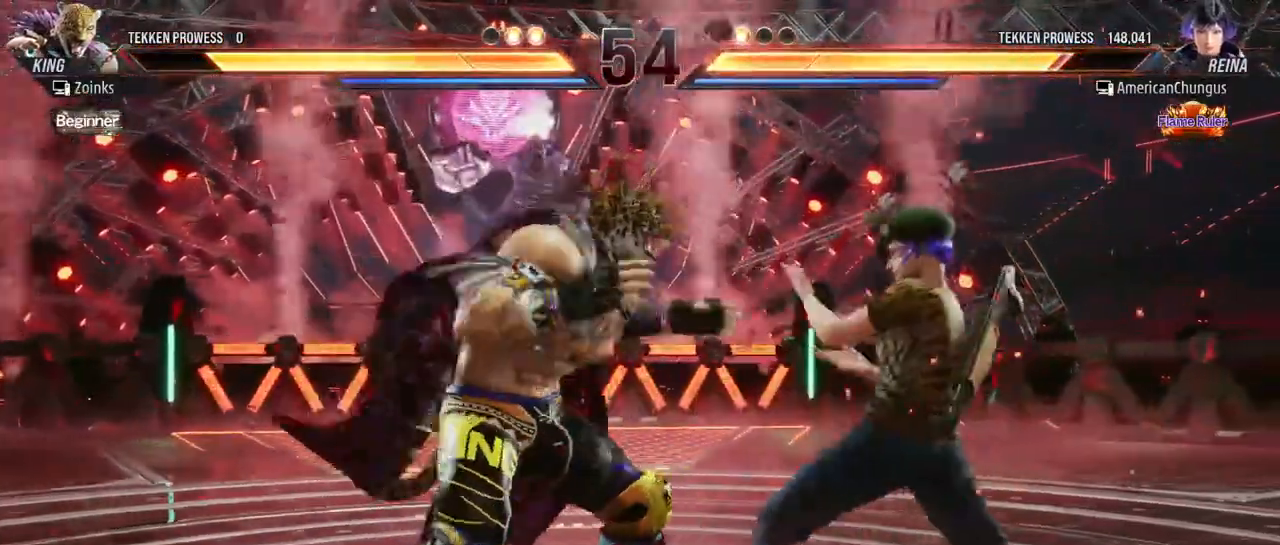
{"buttons": [], "left_stick": "center", "events": [[217, "SQUARE", "down"], [217, "TRIANGLE", "down"], [283, "SQUARE", "up"], [283, "left_stick", "center"], [300, "TRIANGLE", "up"]]}
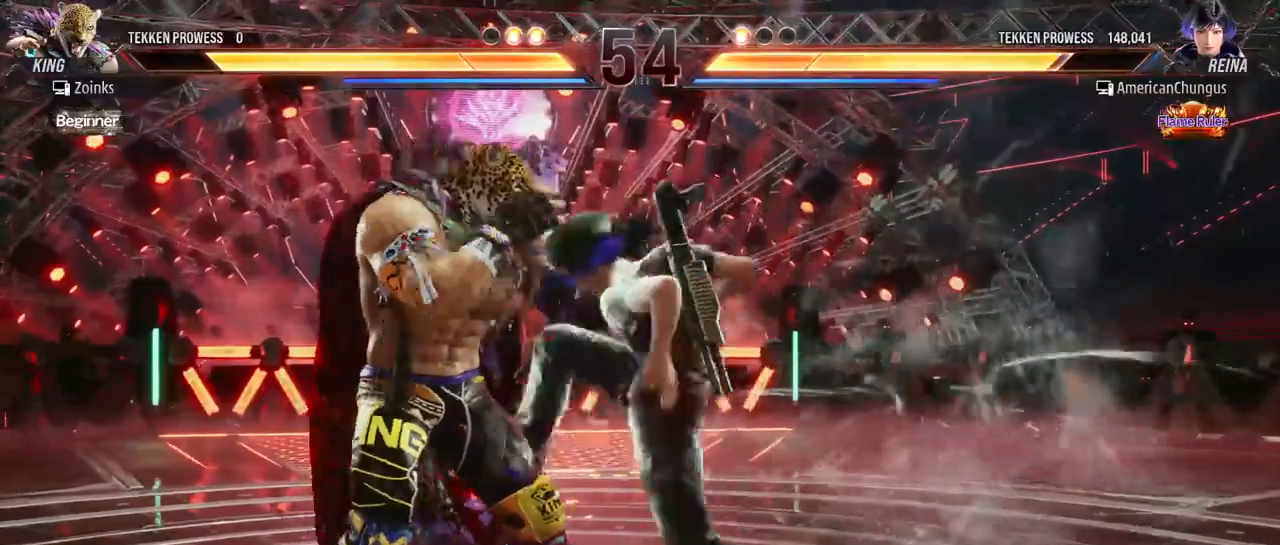
{"buttons": [], "left_stick": "right", "events": [[300, "left_stick", "right"]]}
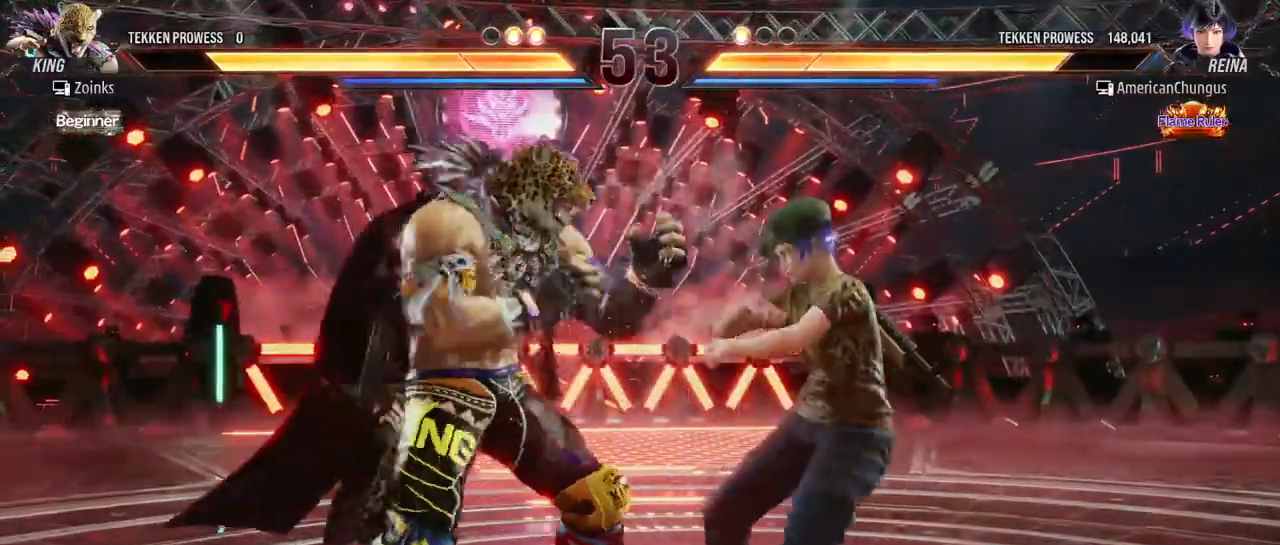
{"buttons": [], "left_stick": "right", "events": []}
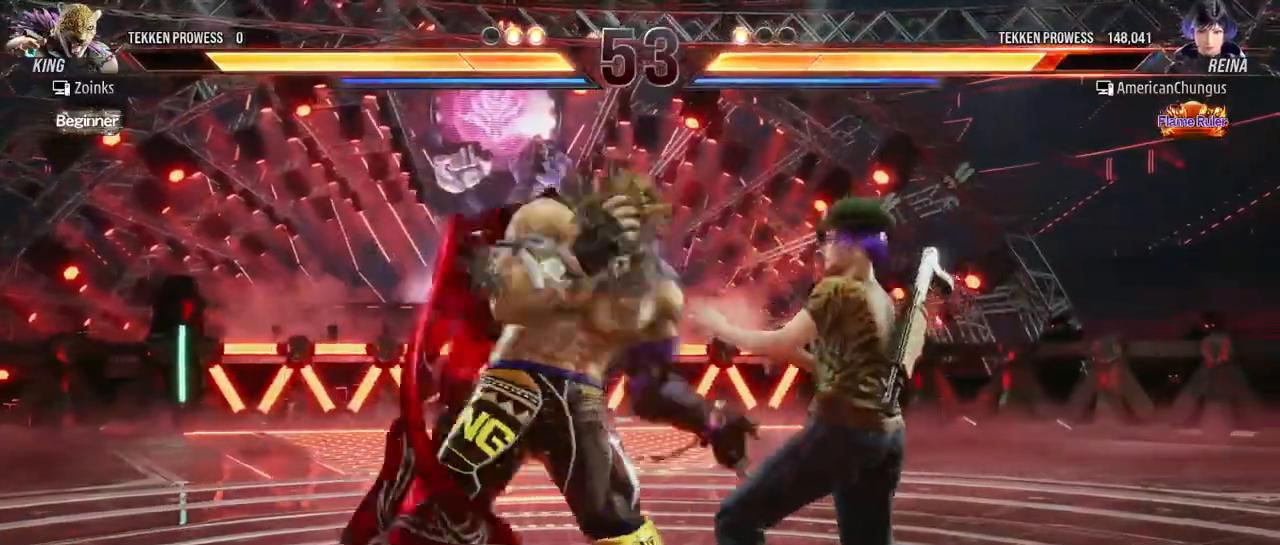
{"buttons": [], "left_stick": "right", "events": [[101, "left_stick", "center"], [217, "left_stick", "right"], [301, "left_stick", "center"], [384, "left_stick", "right"]]}
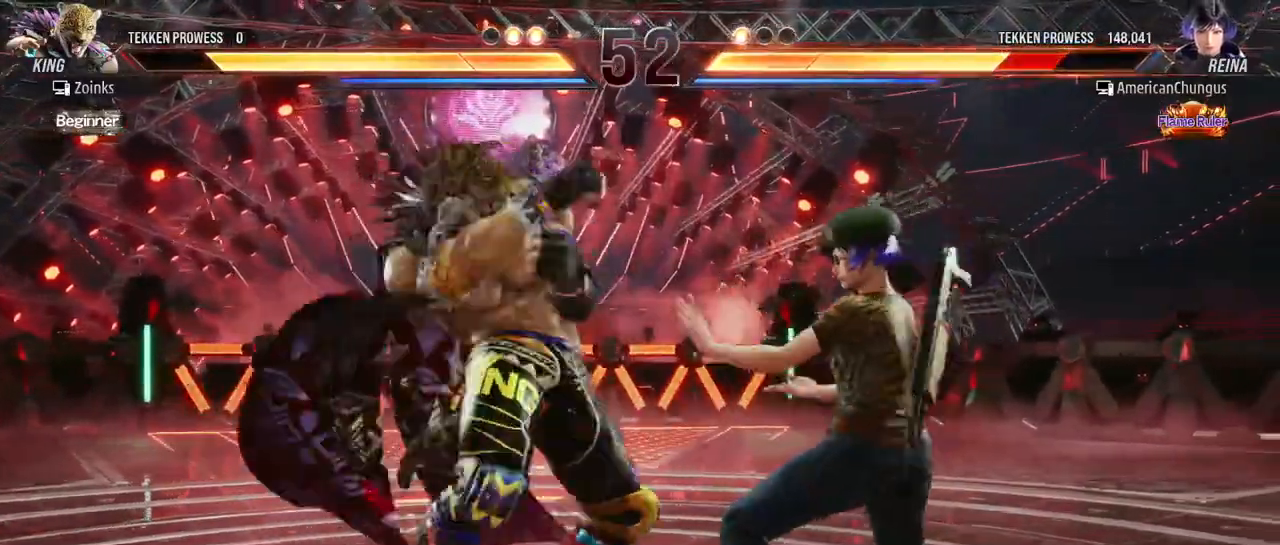
{"buttons": [], "left_stick": "center", "events": [[484, "left_stick", "center"]]}
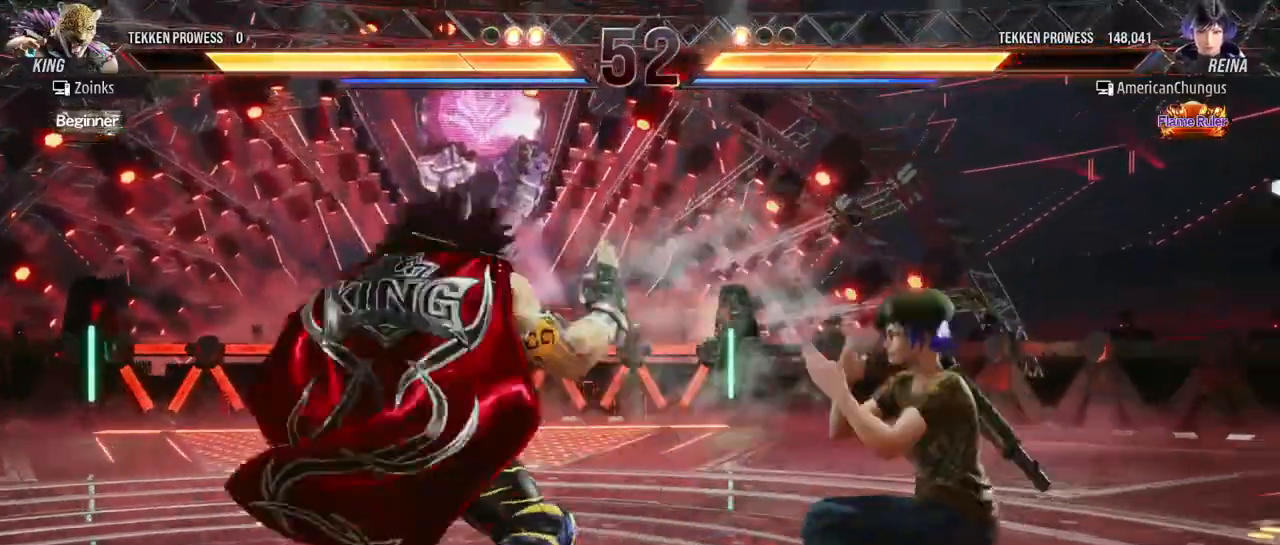
{"buttons": [], "left_stick": "right", "events": [[151, "left_stick", "right"], [234, "left_stick", "center"], [317, "left_stick", "right"]]}
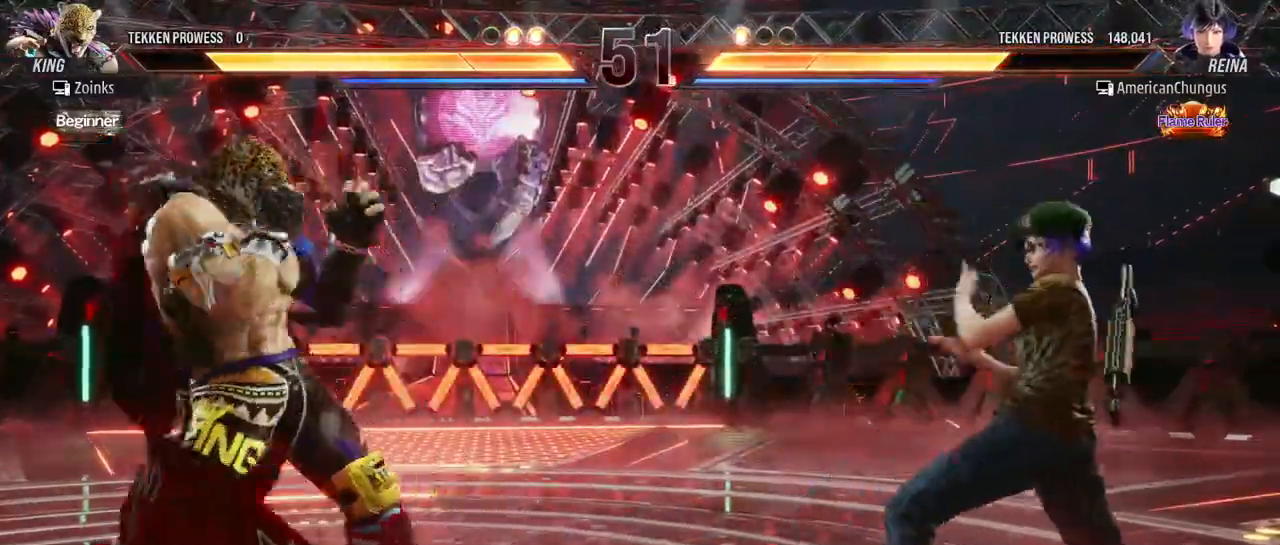
{"buttons": [], "left_stick": "right", "events": [[133, "left_stick", "center"], [317, "left_stick", "down"], [384, "left_stick", "center"], [434, "left_stick", "right"]]}
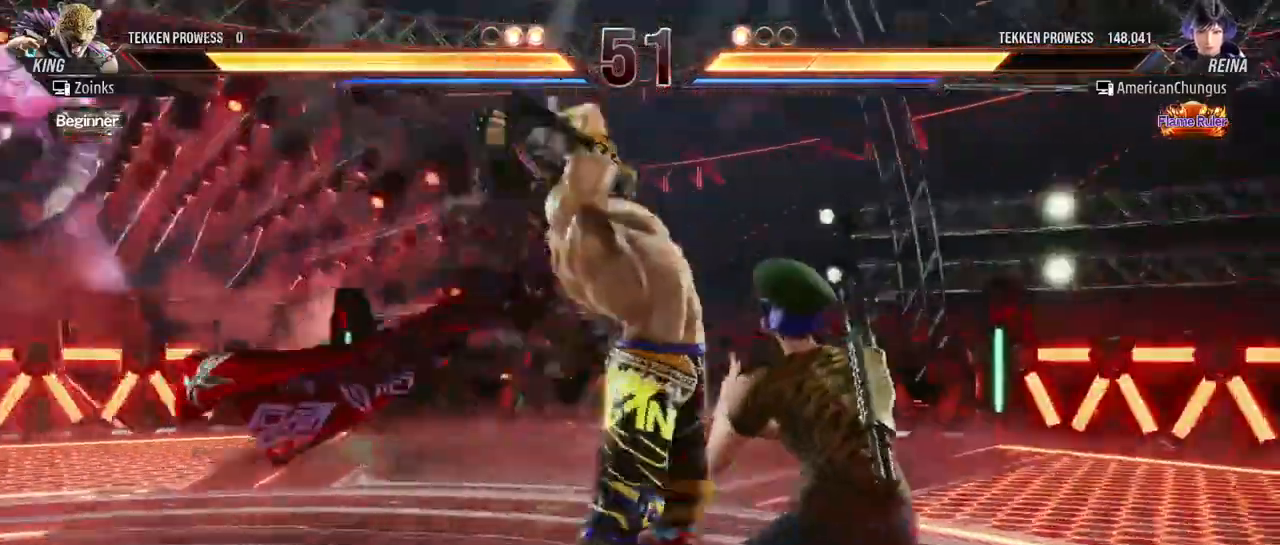
{"buttons": [], "left_stick": "center", "events": [[117, "left_stick", "center"], [184, "SQUARE", "down"], [251, "SQUARE", "up"], [334, "SQUARE", "down"], [401, "SQUARE", "up"]]}
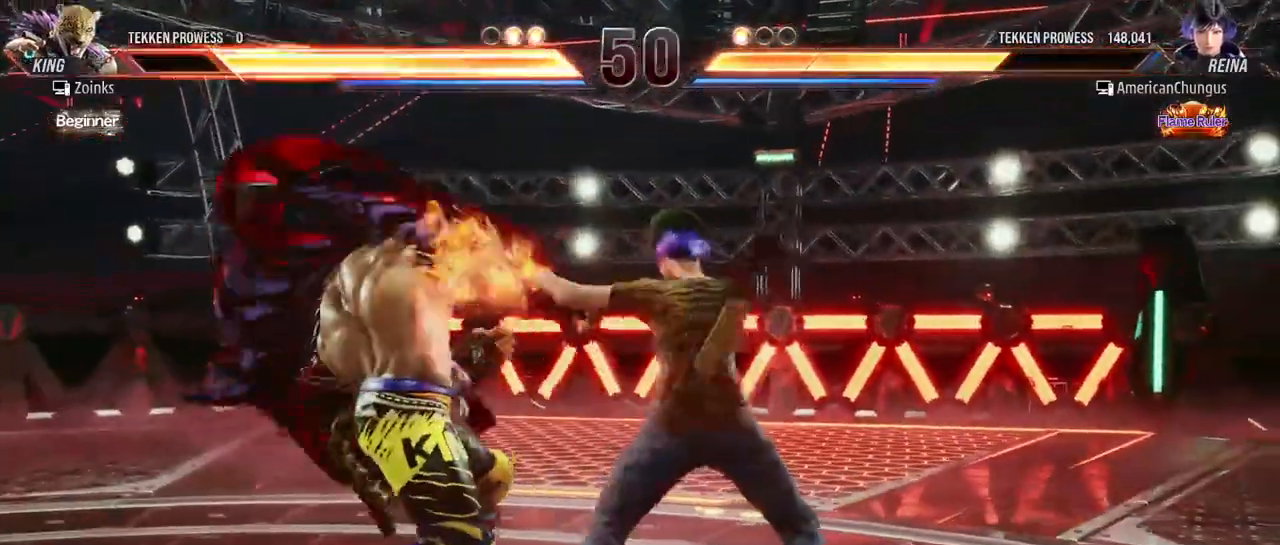
{"buttons": [], "left_stick": "left", "events": [[234, "TRIANGLE", "down"], [300, "TRIANGLE", "up"], [317, "left_stick", "left"]]}